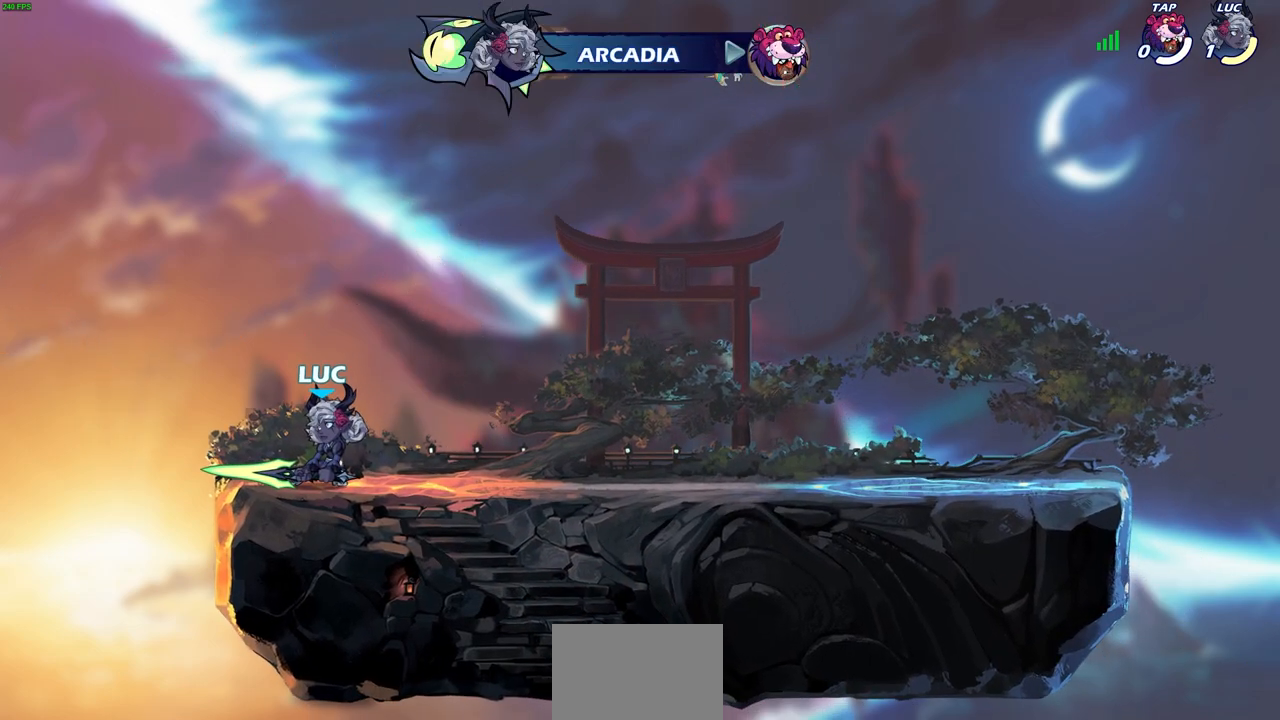
Gameplay with a controller (PlayStation layout); each line is a JSON object with the inputs held at the frame after it. "events" lists button and stick changes between this image and that frame as [ms after this image, input, new state], when the widget could be followed in between.
{"buttons": [], "left_stick": "center", "right_stick": "center", "events": []}
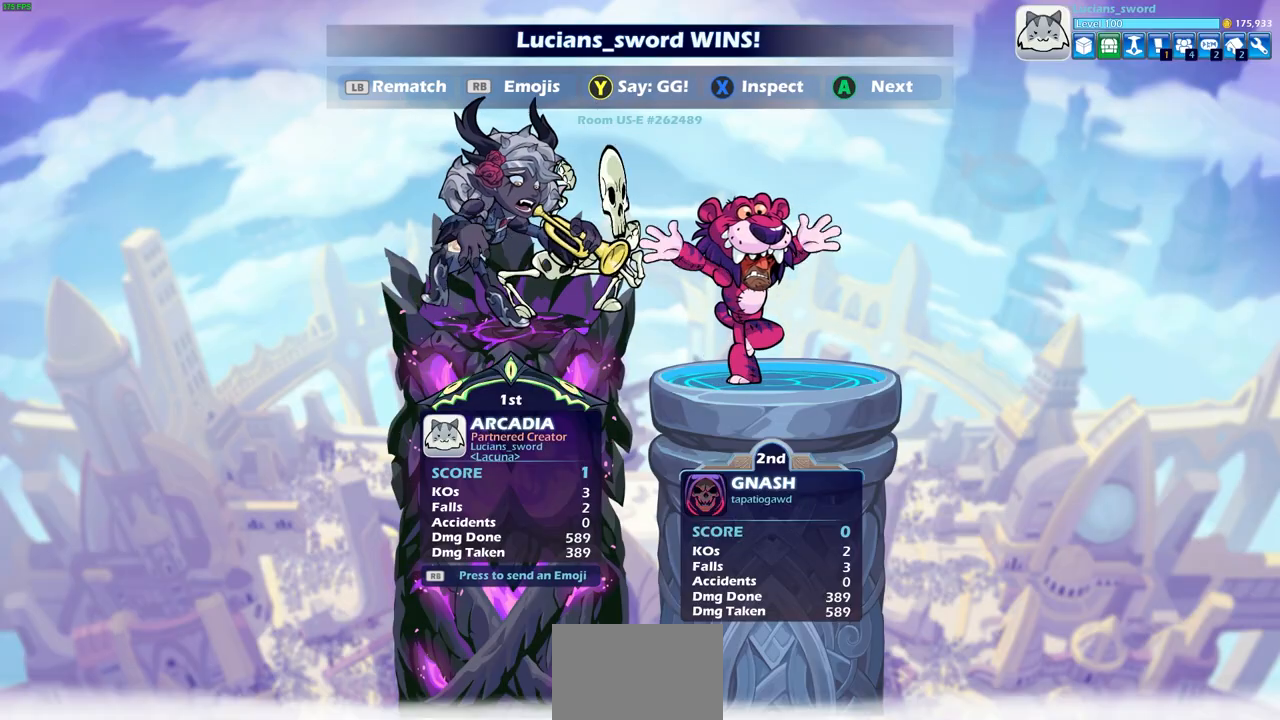
{"buttons": [], "left_stick": "center", "right_stick": "center", "events": [[200, "TRIANGLE", "down"], [283, "TRIANGLE", "up"]]}
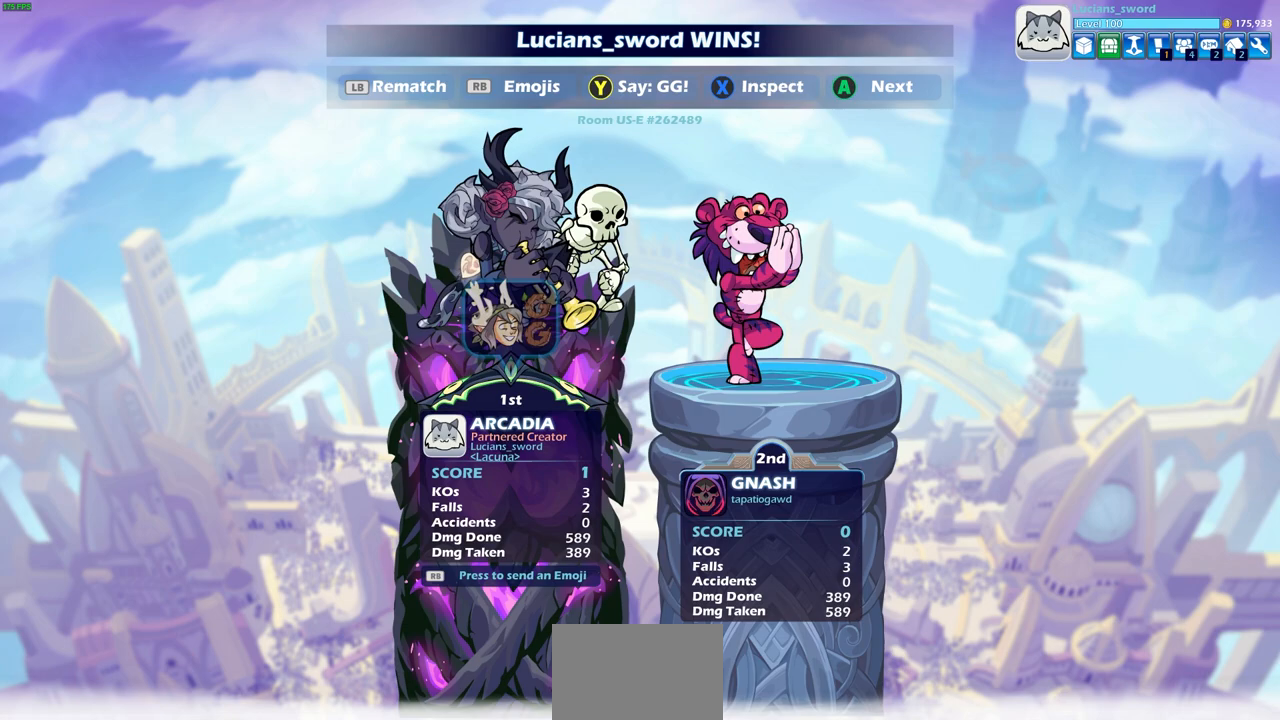
{"buttons": ["R1"], "left_stick": "center", "right_stick": "center", "events": [[450, "R1", "down"]]}
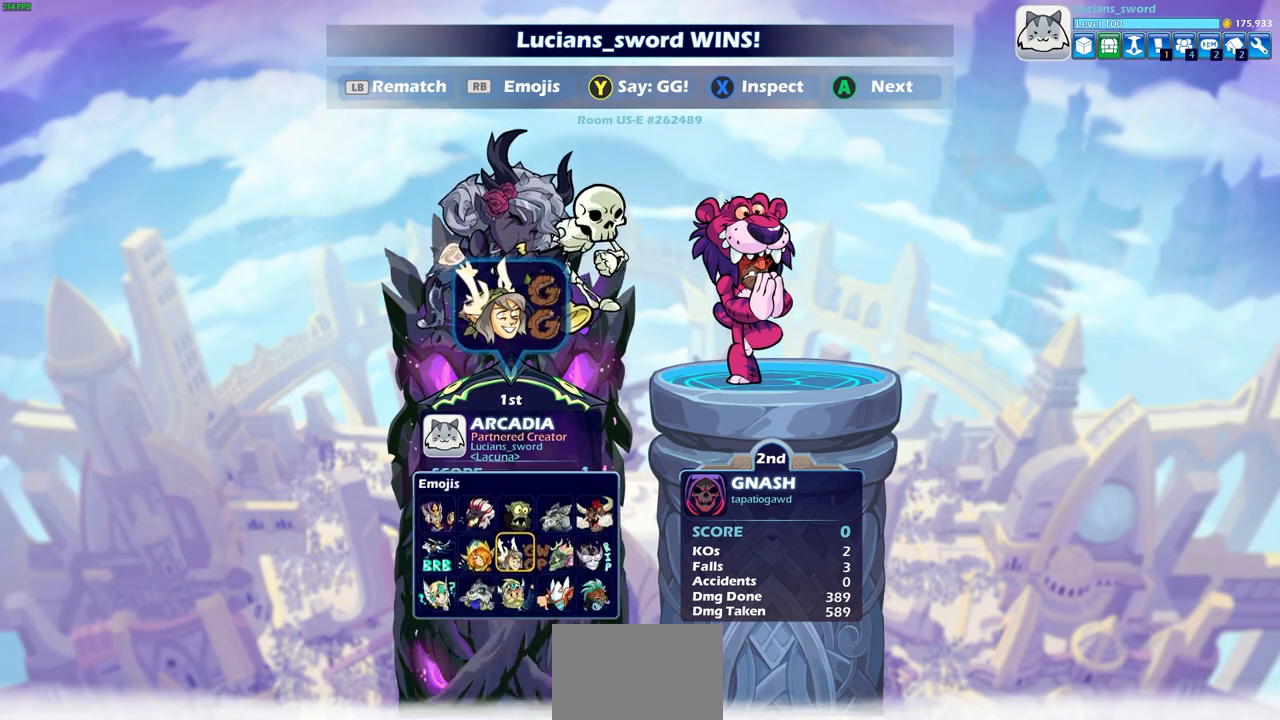
{"buttons": [], "left_stick": "center", "right_stick": "center", "events": [[33, "R1", "up"], [50, "DPAD_RIGHT", "down"], [150, "DPAD_RIGHT", "up"], [183, "CROSS", "down"], [267, "CROSS", "up"]]}
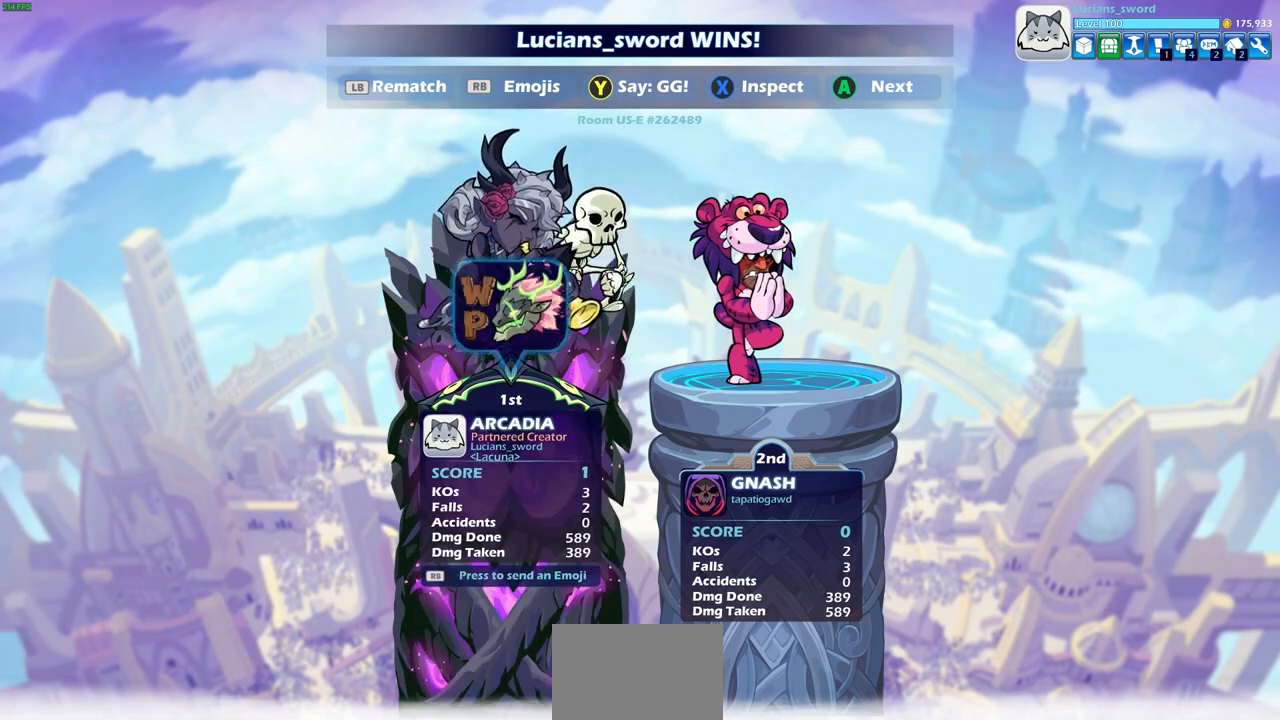
{"buttons": ["CROSS"], "left_stick": "center", "right_stick": "center", "events": [[483, "CROSS", "down"]]}
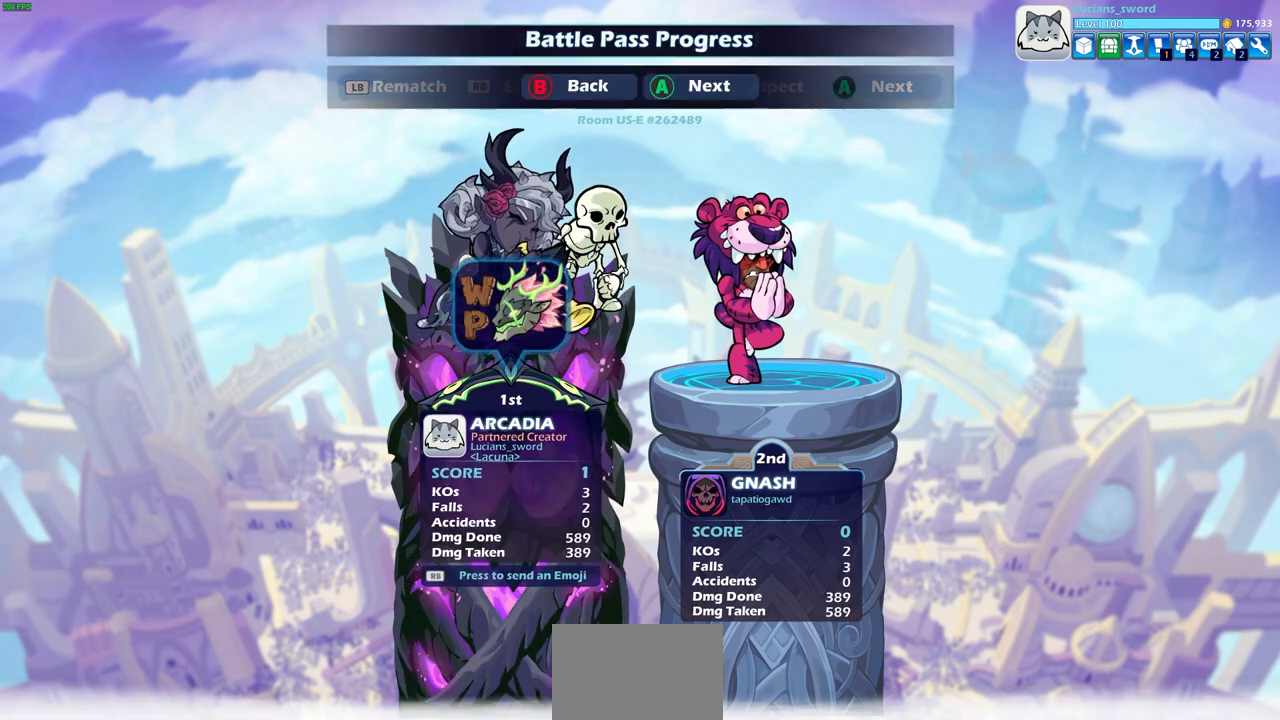
{"buttons": [], "left_stick": "center", "right_stick": "center", "events": [[100, "CROSS", "up"]]}
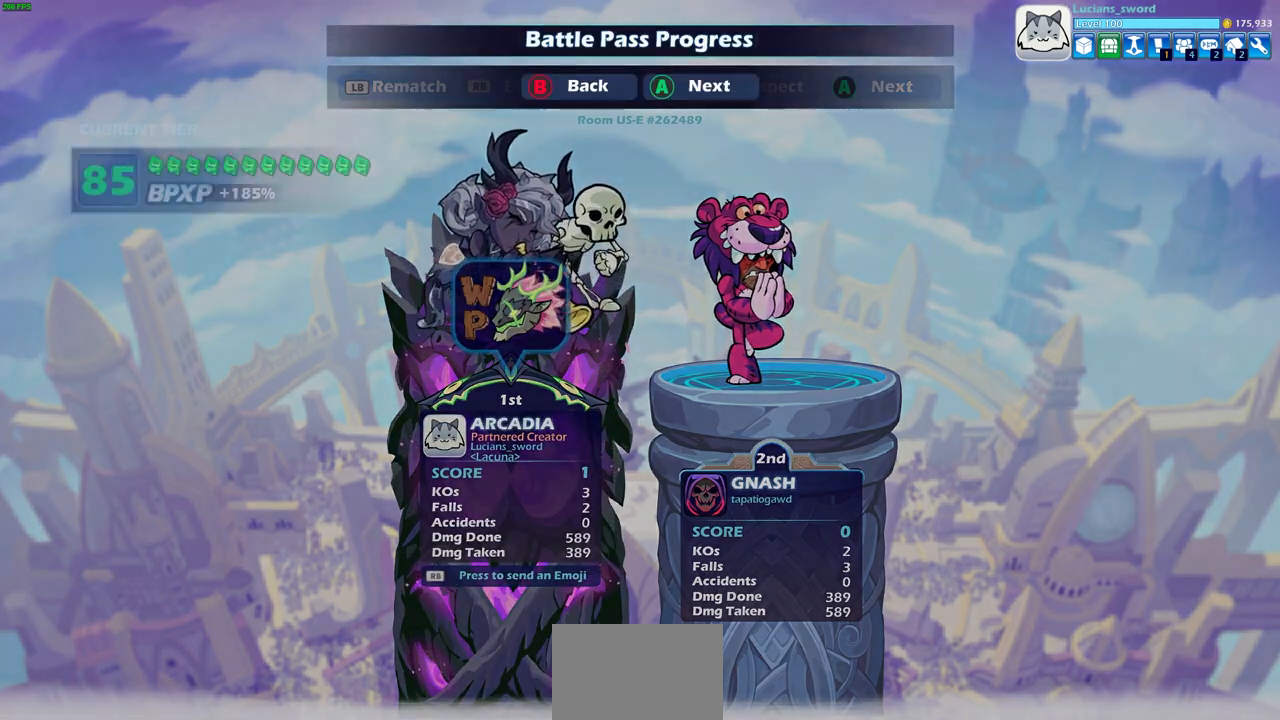
{"buttons": [], "left_stick": "center", "right_stick": "center", "events": []}
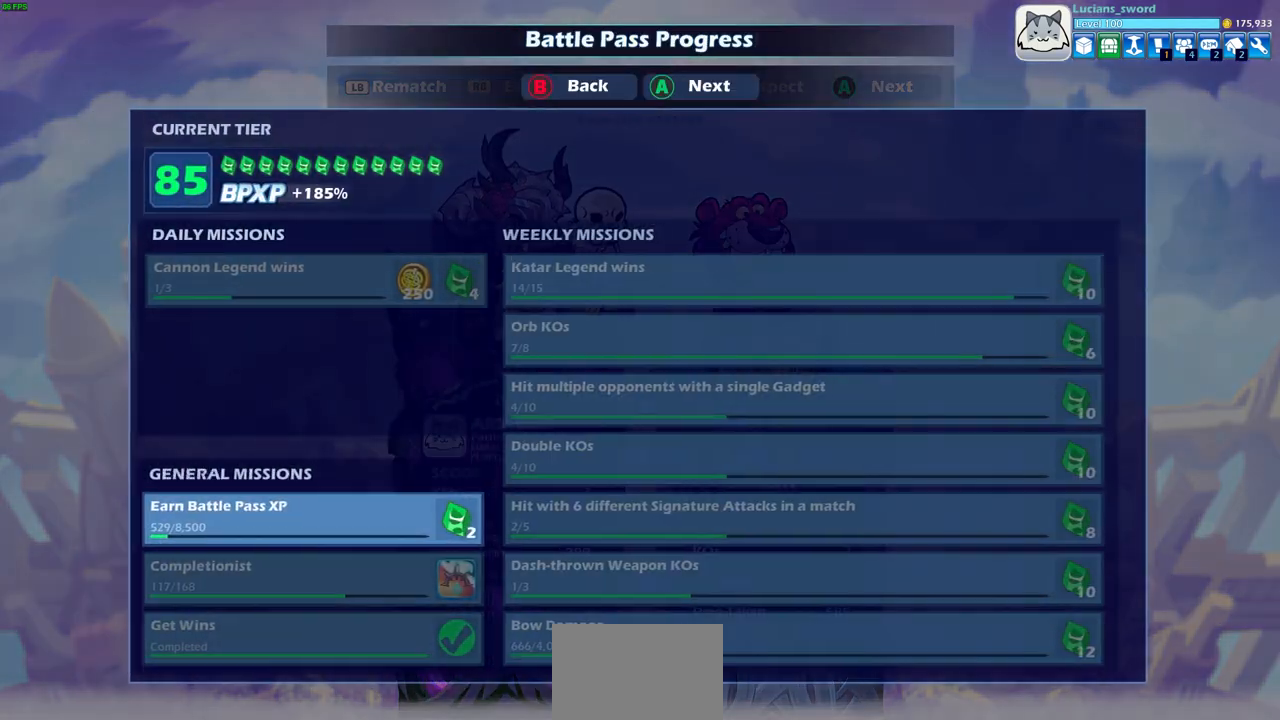
{"buttons": [], "left_stick": "center", "right_stick": "center", "events": []}
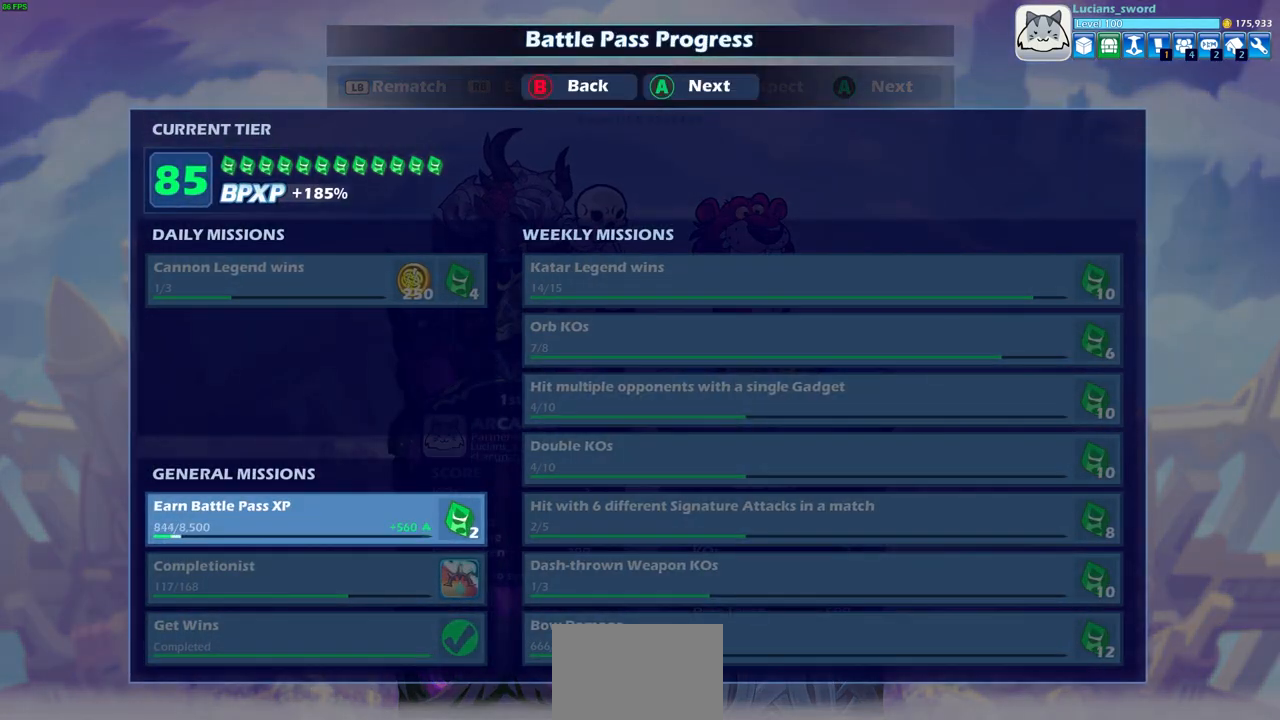
{"buttons": [], "left_stick": "center", "right_stick": "center", "events": [[100, "CIRCLE", "down"], [200, "CIRCLE", "up"]]}
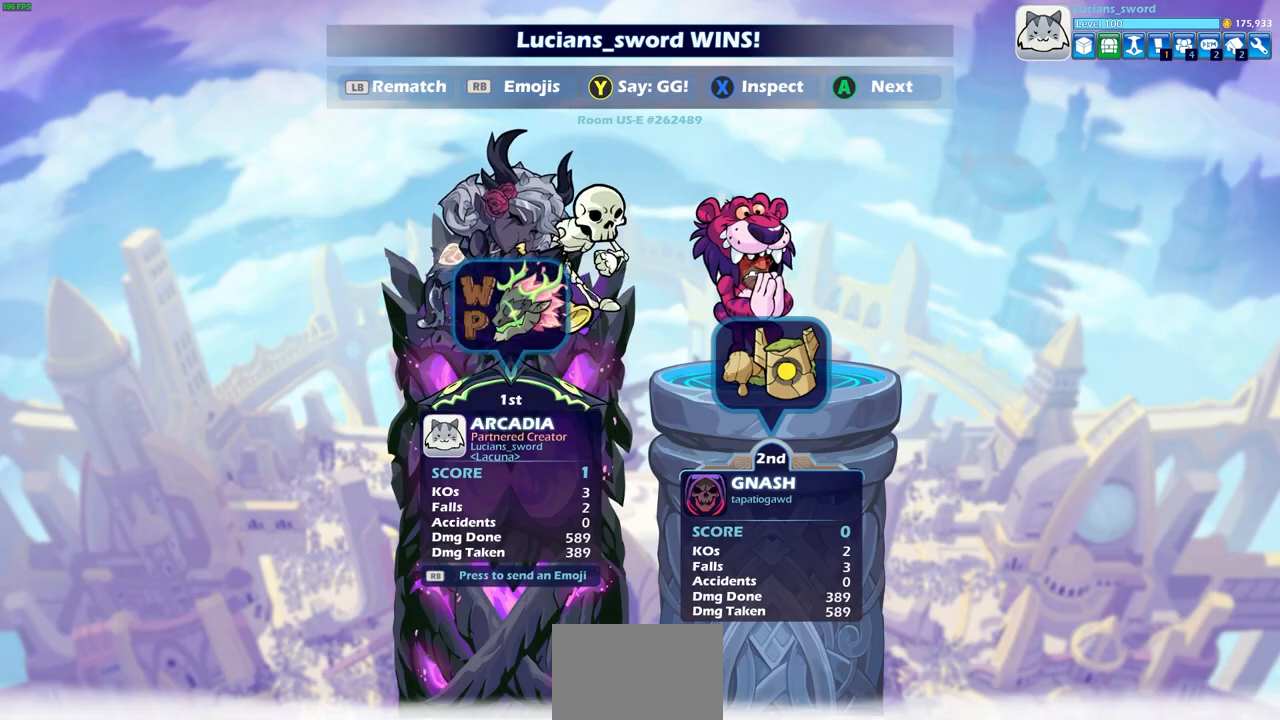
{"buttons": [], "left_stick": "center", "right_stick": "center", "events": [[17, "R1", "down"], [83, "R1", "up"], [367, "DPAD_DOWN", "down"], [500, "DPAD_DOWN", "up"]]}
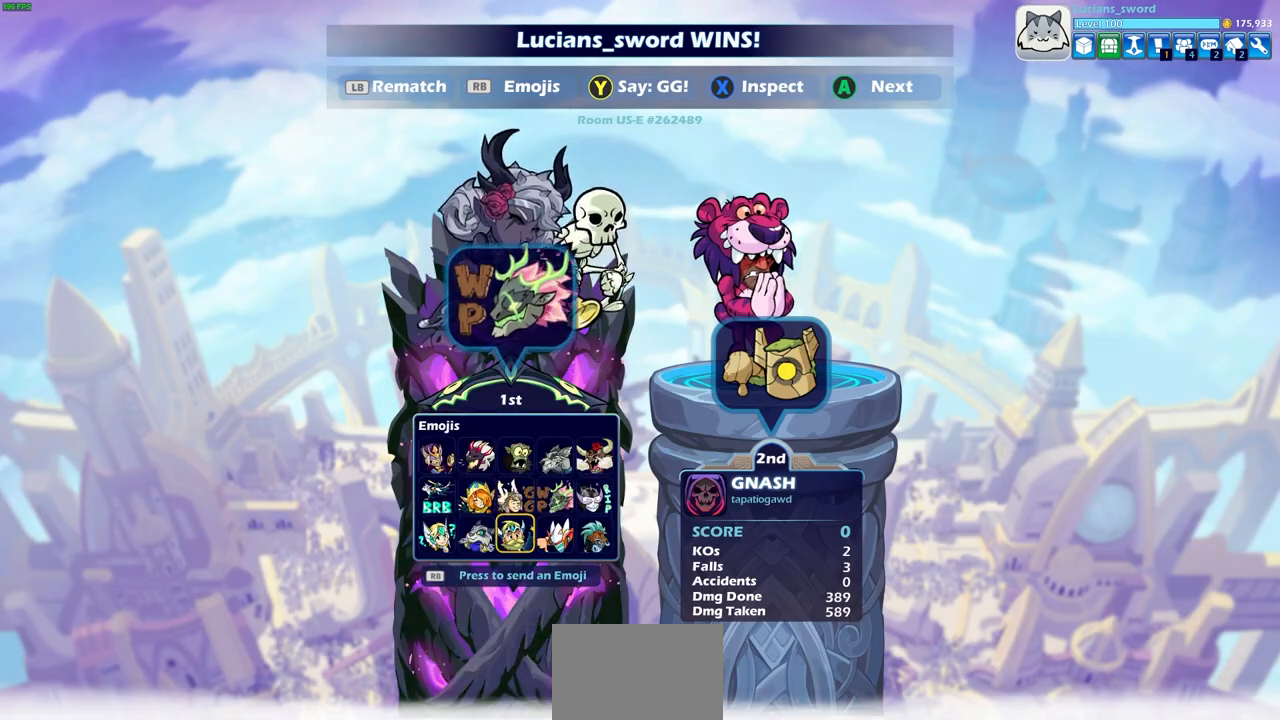
{"buttons": [], "left_stick": "center", "right_stick": "center", "events": [[217, "CROSS", "down"], [283, "CROSS", "up"]]}
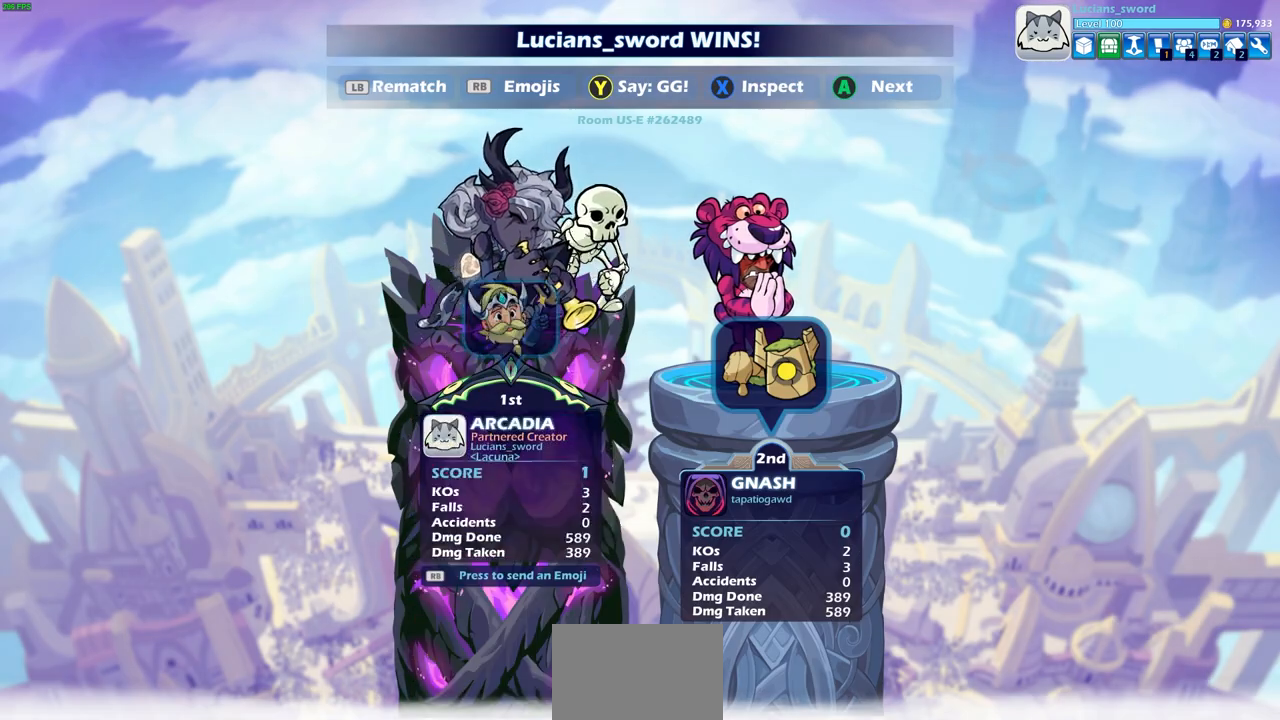
{"buttons": [], "left_stick": "center", "right_stick": "center", "events": []}
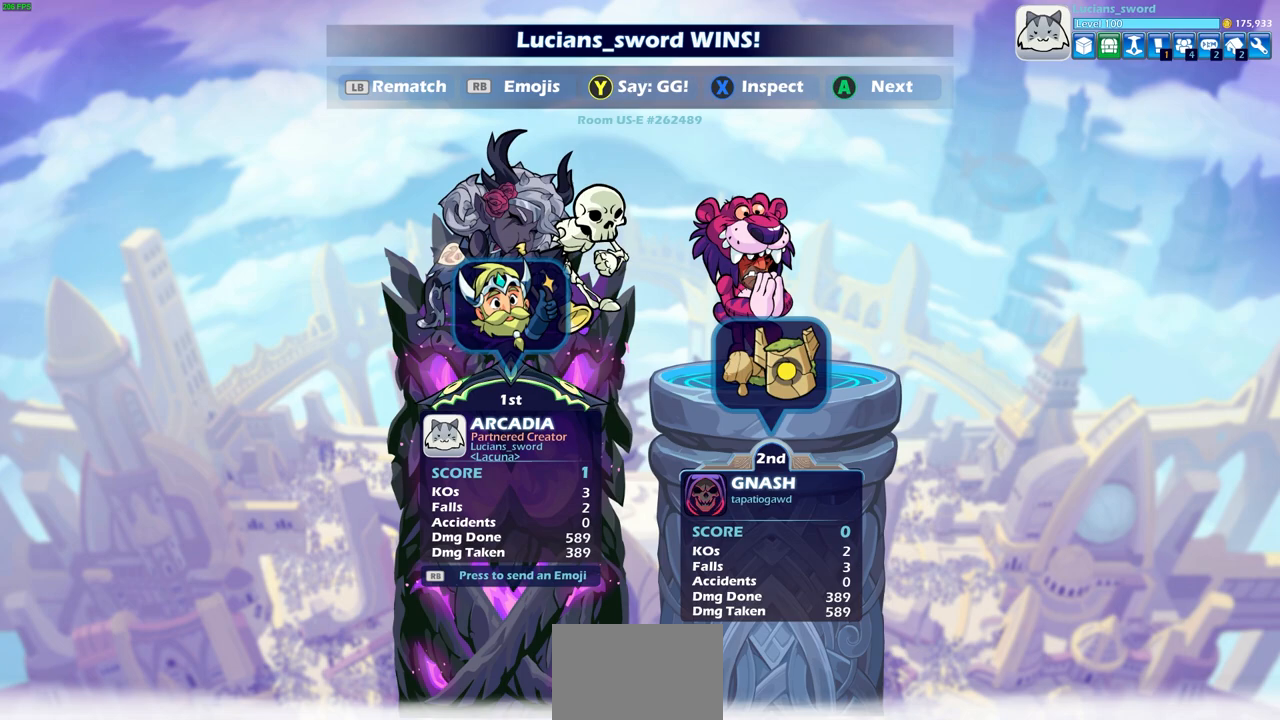
{"buttons": [], "left_stick": "center", "right_stick": "center", "events": [[183, "CROSS", "down"], [267, "CROSS", "up"]]}
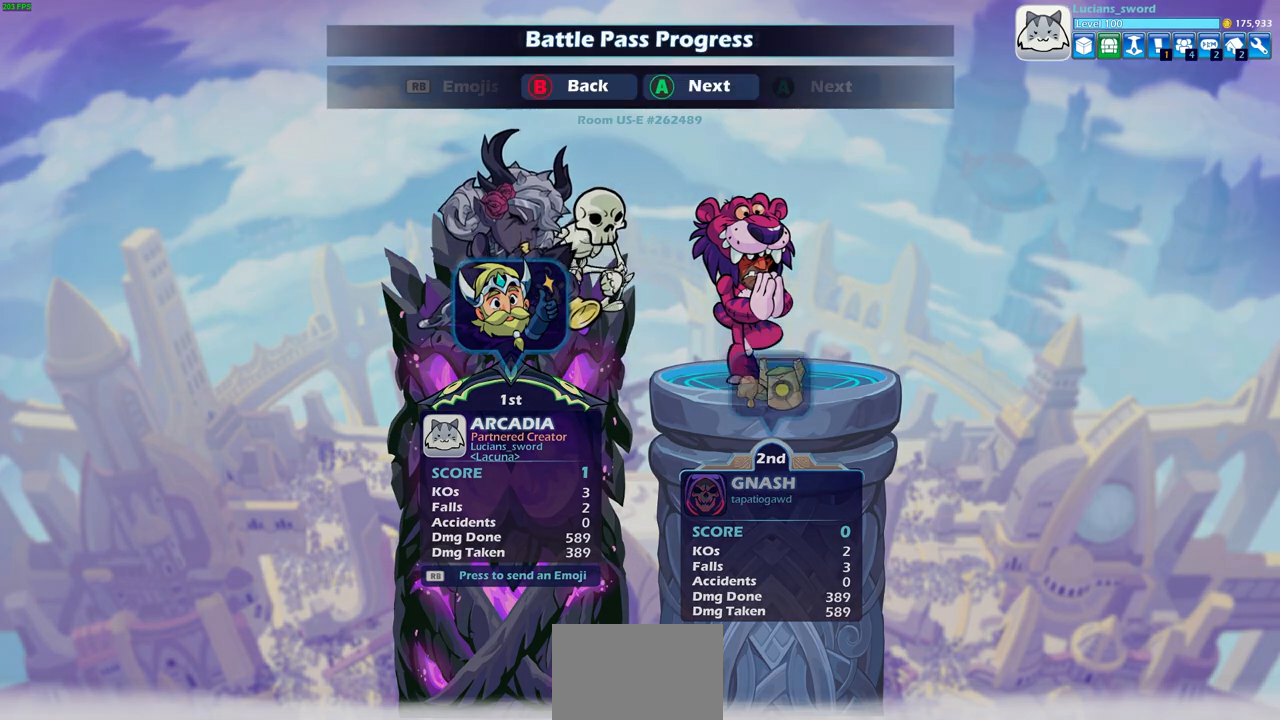
{"buttons": ["CROSS"], "left_stick": "center", "right_stick": "center", "events": [[500, "CROSS", "down"]]}
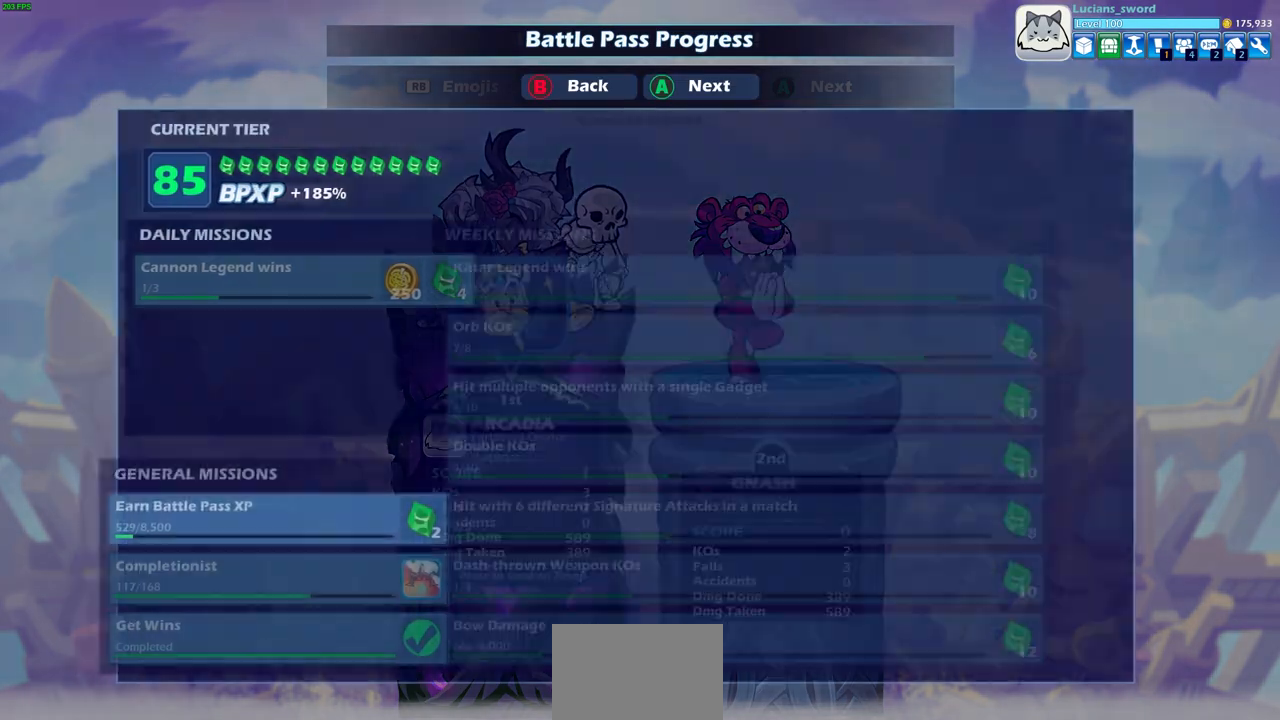
{"buttons": [], "left_stick": "center", "right_stick": "center", "events": [[100, "CROSS", "up"]]}
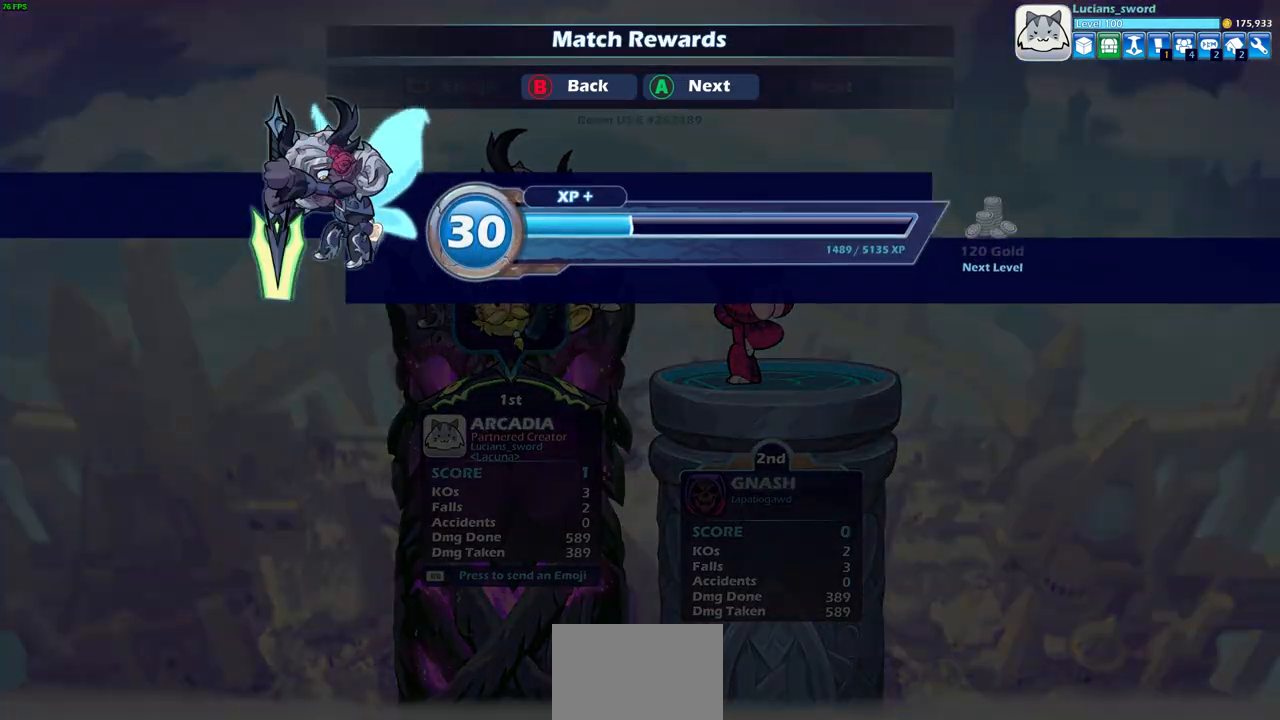
{"buttons": [], "left_stick": "center", "right_stick": "center", "events": [[67, "CROSS", "down"], [200, "CROSS", "up"]]}
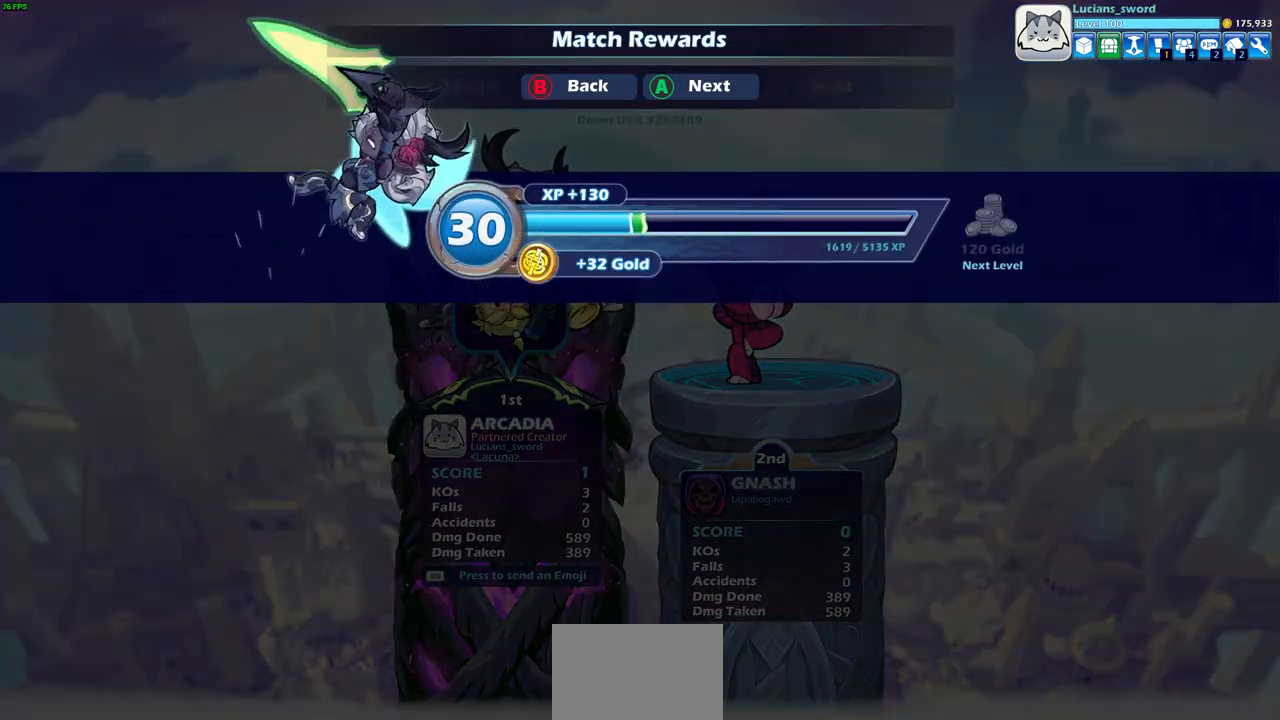
{"buttons": [], "left_stick": "center", "right_stick": "center", "events": [[33, "CROSS", "down"], [150, "CROSS", "up"]]}
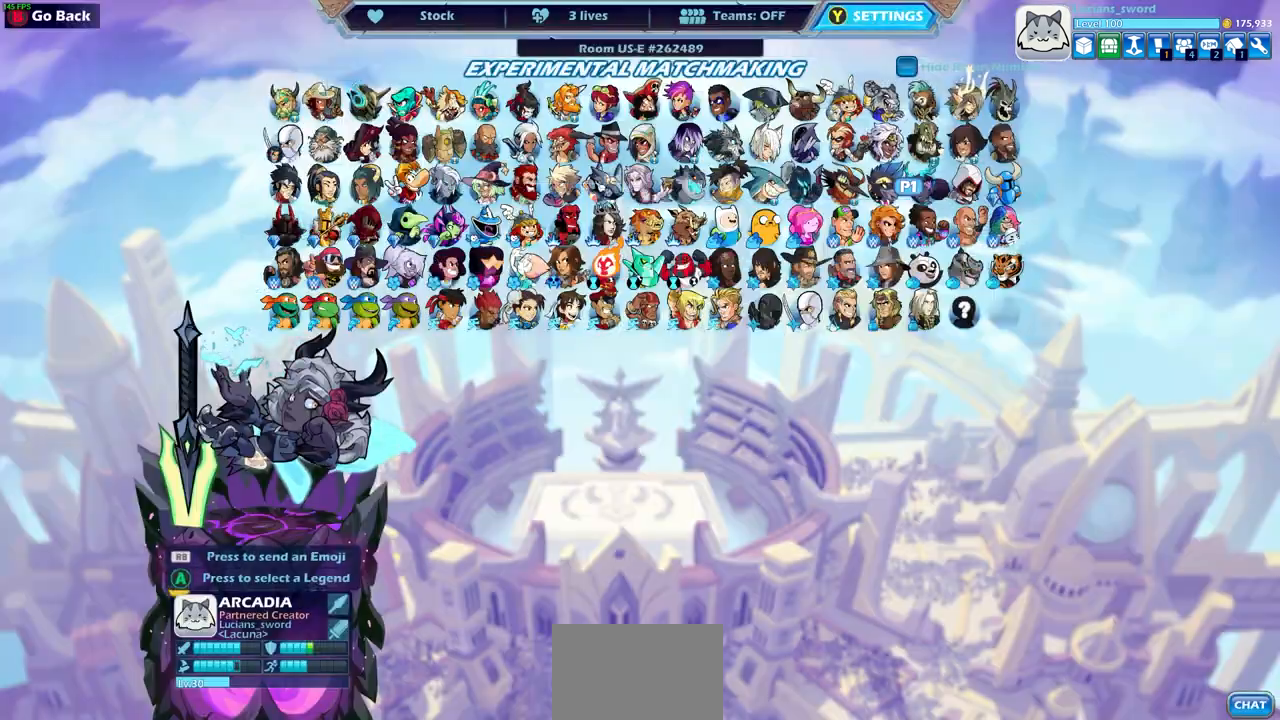
{"buttons": [], "left_stick": "center", "right_stick": "center", "events": []}
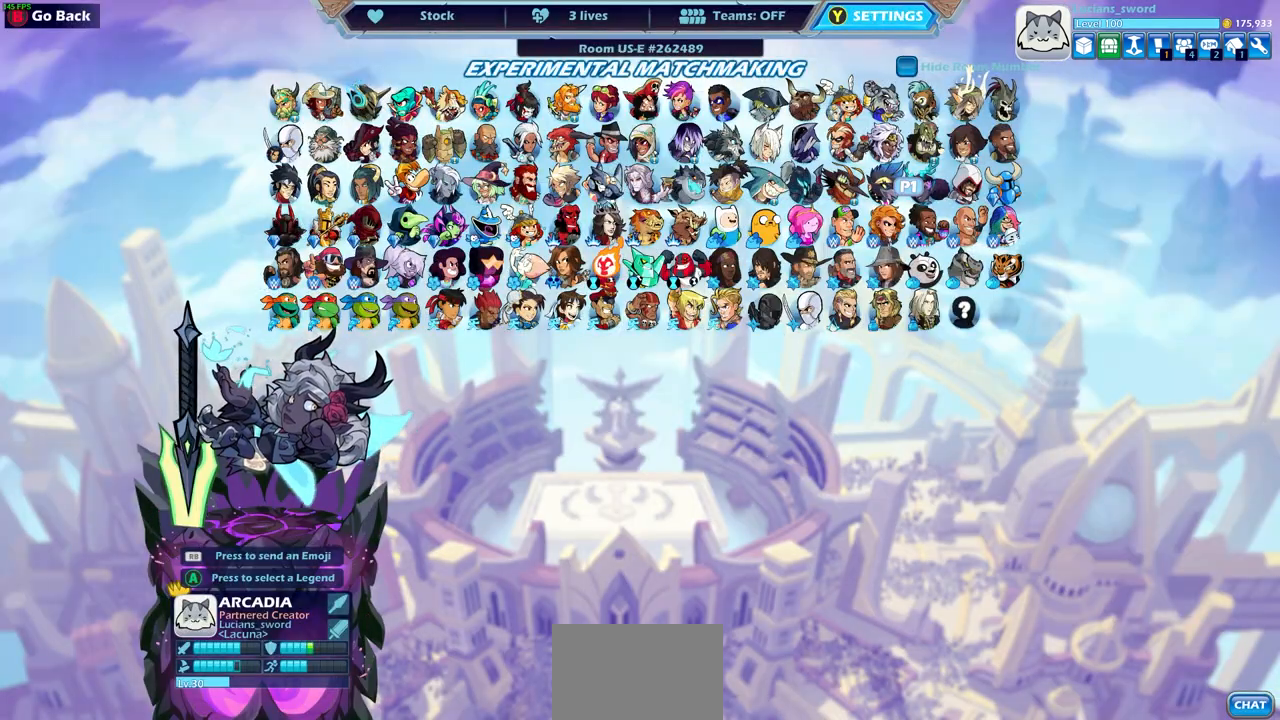
{"buttons": [], "left_stick": "center", "right_stick": "center", "events": [[250, "DPAD_LEFT", "down"], [350, "DPAD_LEFT", "up"]]}
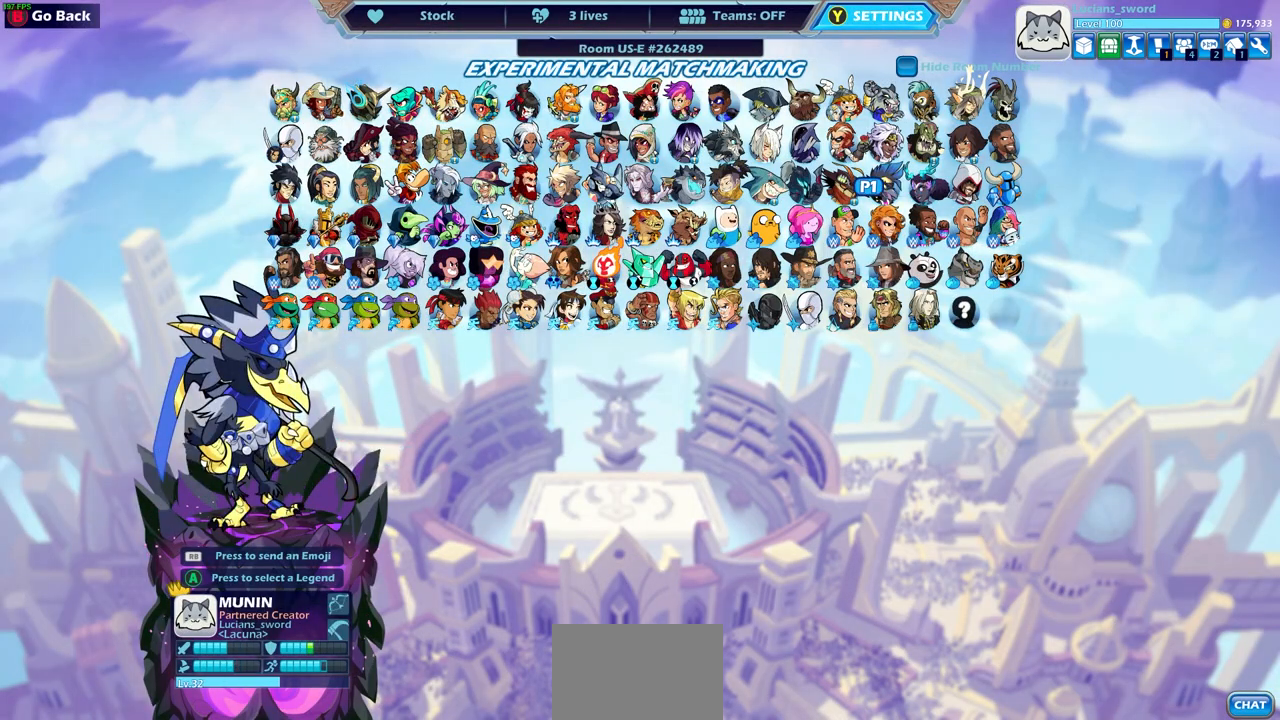
{"buttons": [], "left_stick": "center", "right_stick": "center", "events": [[67, "DPAD_LEFT", "down"], [200, "DPAD_LEFT", "up"], [283, "DPAD_LEFT", "down"], [400, "DPAD_LEFT", "up"]]}
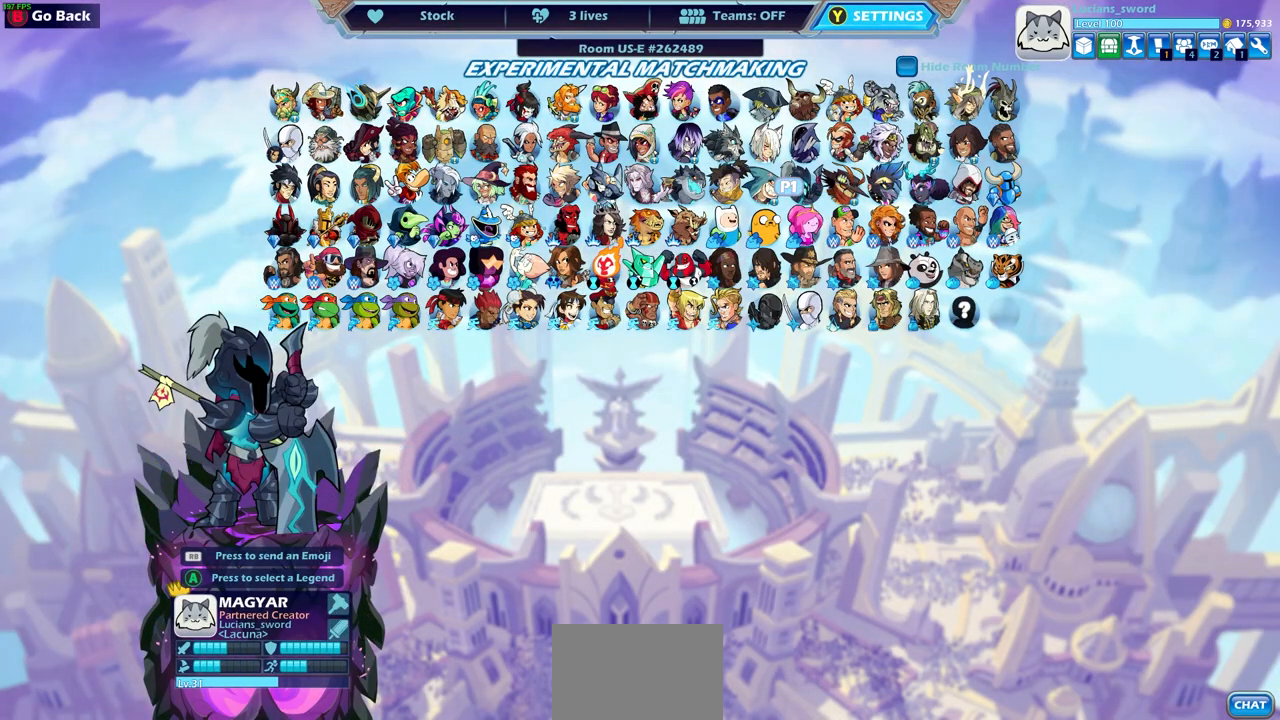
{"buttons": [], "left_stick": "center", "right_stick": "center", "events": [[33, "DPAD_LEFT", "down"], [150, "DPAD_LEFT", "up"], [317, "DPAD_LEFT", "down"], [400, "DPAD_LEFT", "up"]]}
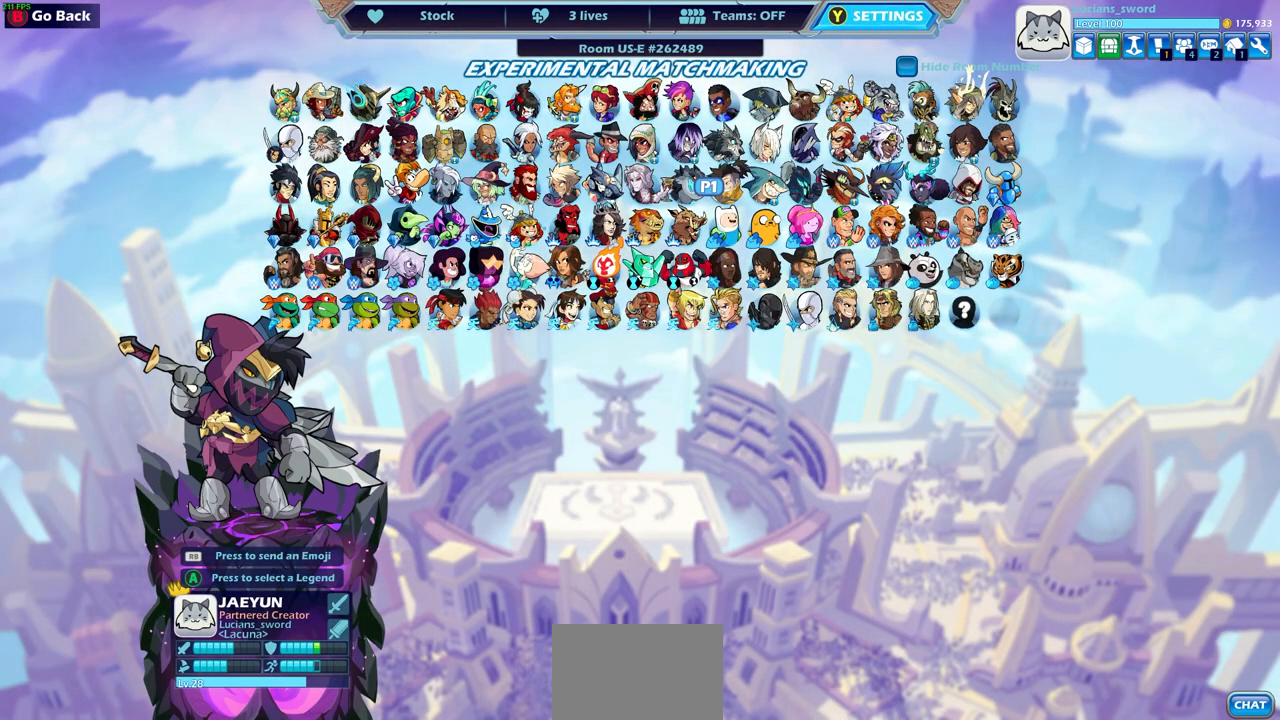
{"buttons": [], "left_stick": "center", "right_stick": "center", "events": [[33, "DPAD_LEFT", "down"], [150, "DPAD_LEFT", "up"], [267, "DPAD_LEFT", "down"], [367, "DPAD_LEFT", "up"]]}
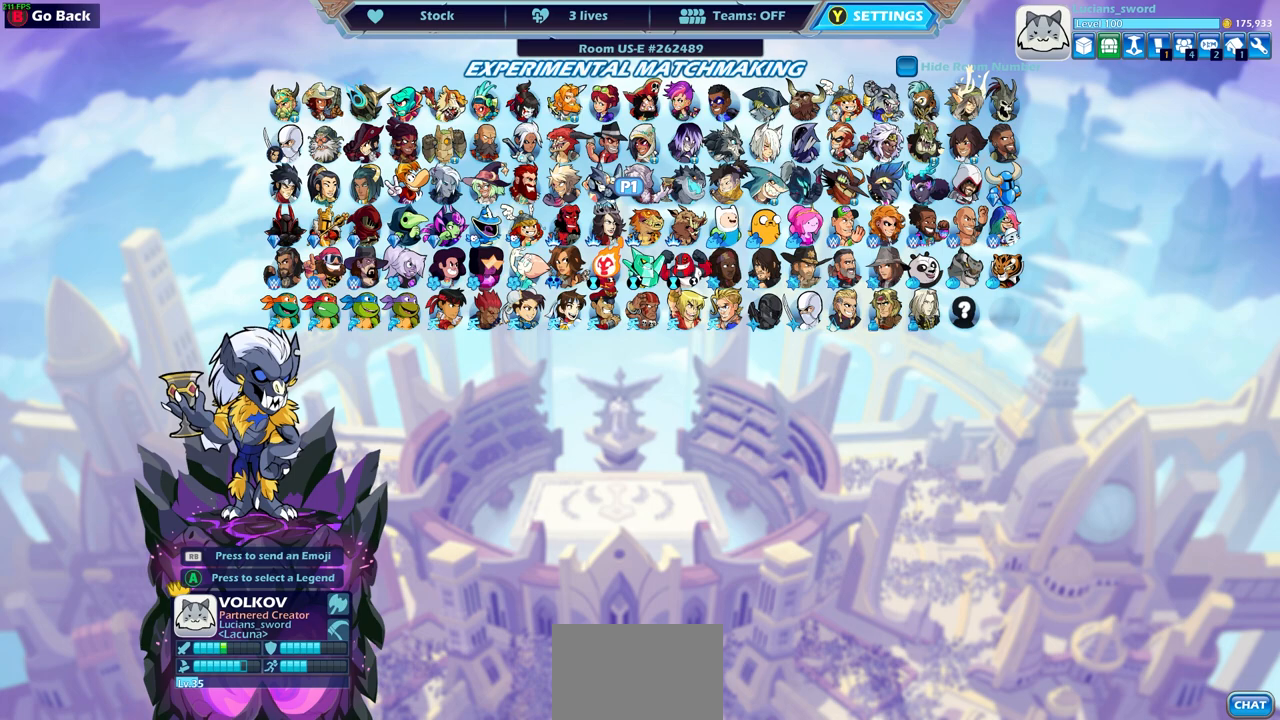
{"buttons": [], "left_stick": "center", "right_stick": "center", "events": []}
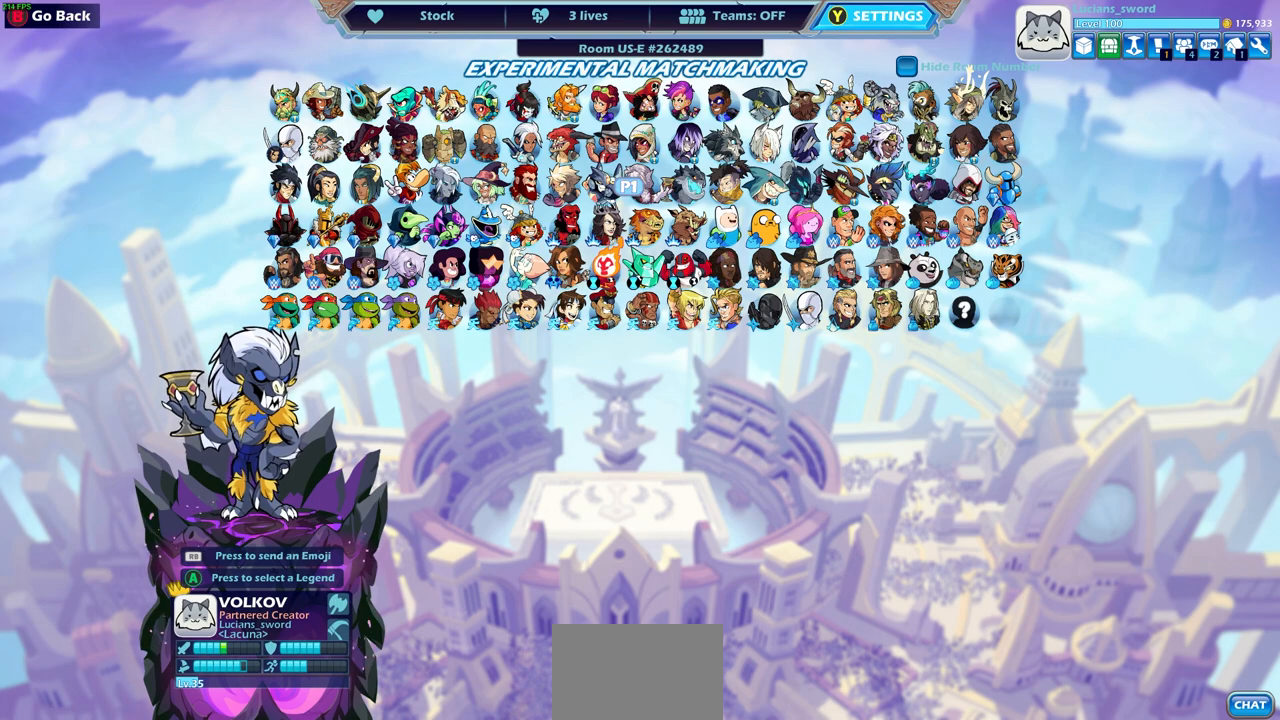
{"buttons": [], "left_stick": "center", "right_stick": "center", "events": []}
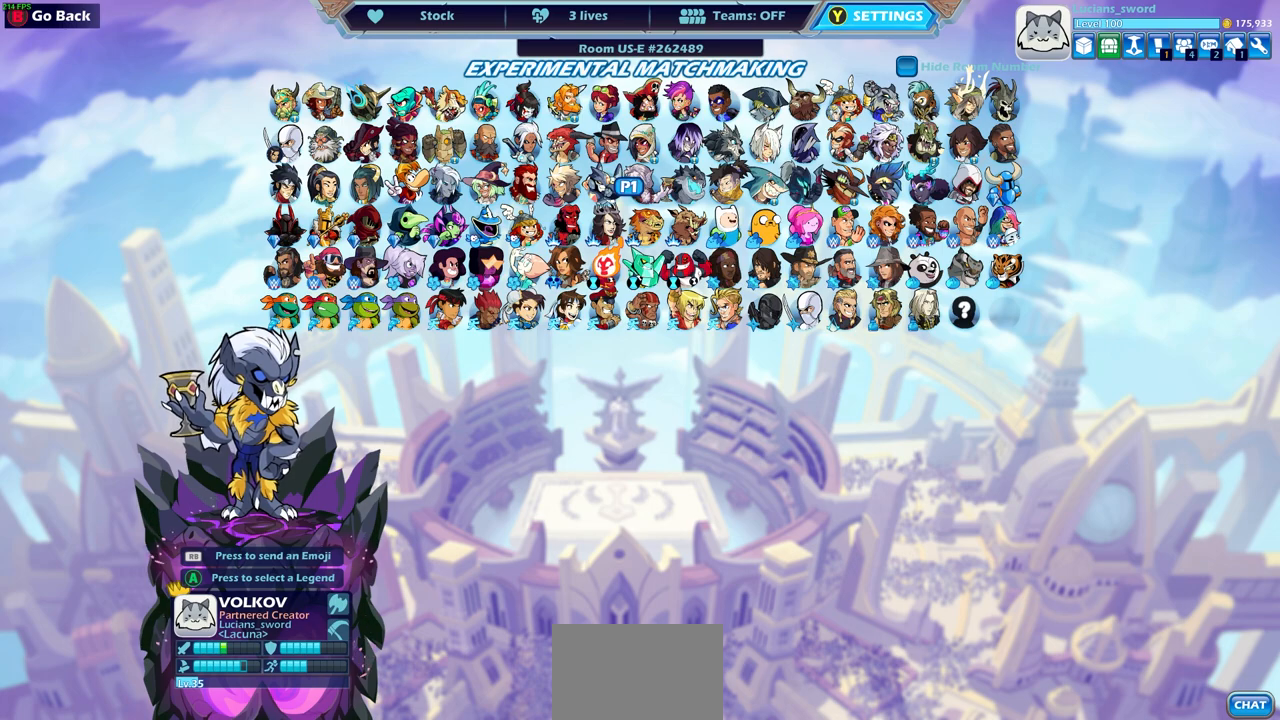
{"buttons": [], "left_stick": "center", "right_stick": "center", "events": [[200, "DPAD_LEFT", "down"], [300, "DPAD_LEFT", "up"], [383, "DPAD_LEFT", "down"], [483, "DPAD_LEFT", "up"]]}
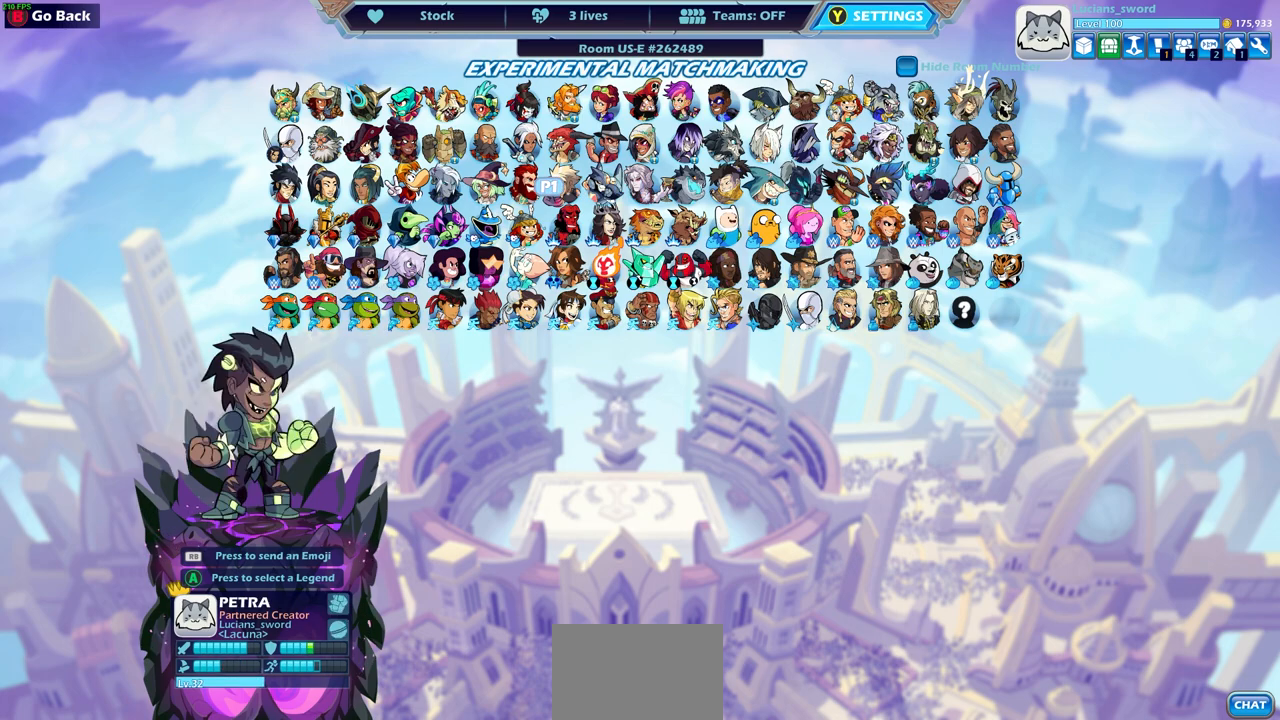
{"buttons": [], "left_stick": "center", "right_stick": "center", "events": [[33, "DPAD_LEFT", "down"], [117, "DPAD_LEFT", "up"], [200, "DPAD_LEFT", "down"], [283, "DPAD_LEFT", "up"], [367, "DPAD_LEFT", "down"], [450, "DPAD_LEFT", "up"]]}
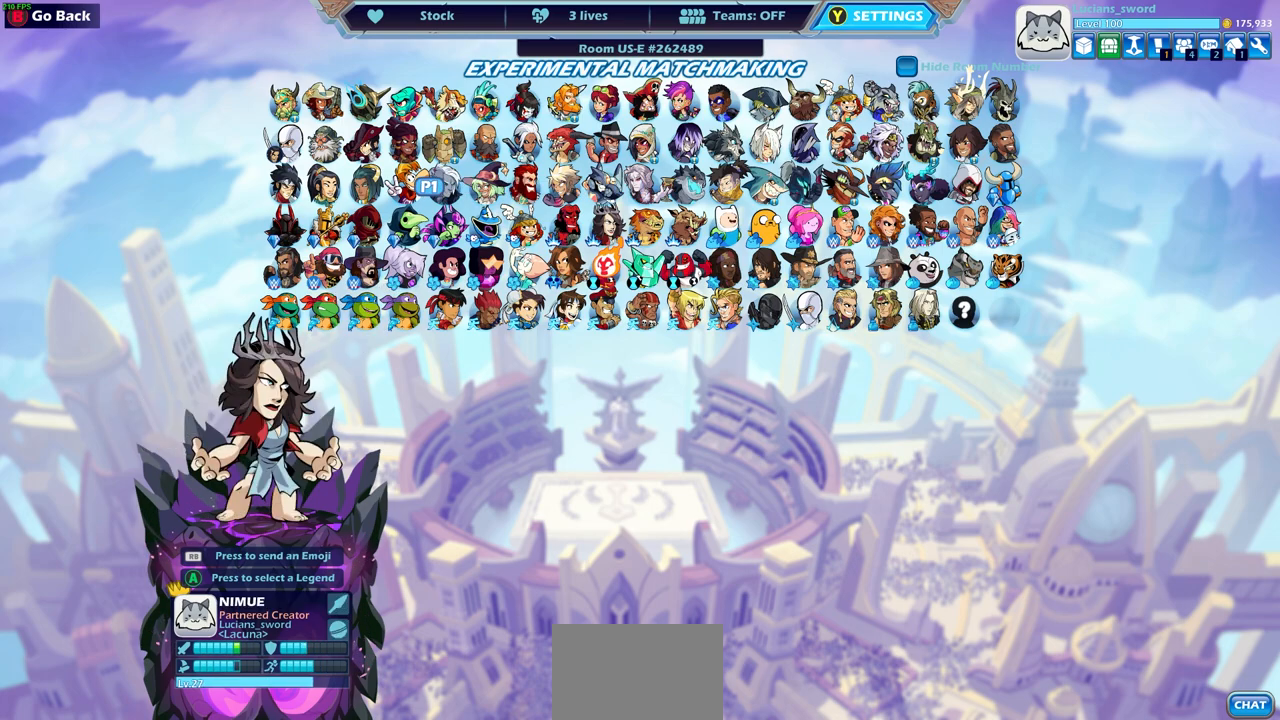
{"buttons": [], "left_stick": "center", "right_stick": "center", "events": [[17, "DPAD_LEFT", "down"], [133, "DPAD_LEFT", "up"], [217, "DPAD_LEFT", "down"], [317, "DPAD_LEFT", "up"], [383, "DPAD_LEFT", "down"], [467, "DPAD_LEFT", "up"]]}
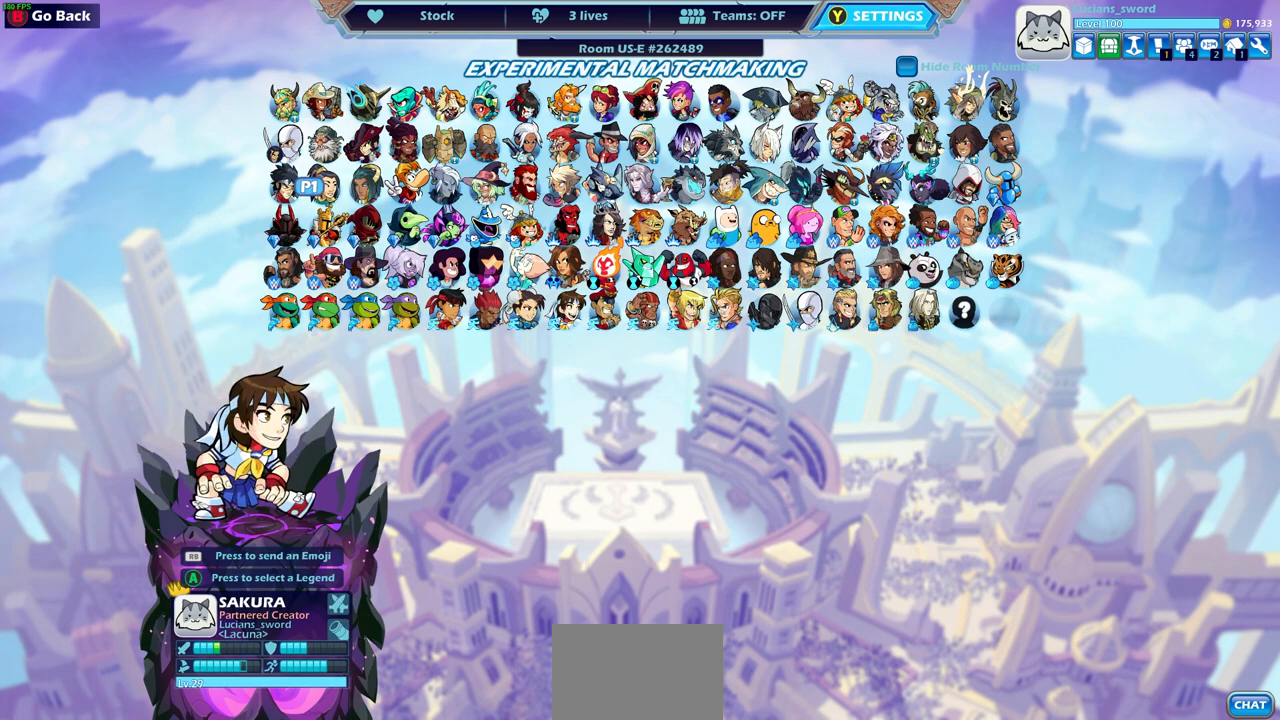
{"buttons": [], "left_stick": "center", "right_stick": "center", "events": [[33, "DPAD_UP", "down"], [117, "DPAD_UP", "up"], [400, "CROSS", "down"], [483, "CROSS", "up"]]}
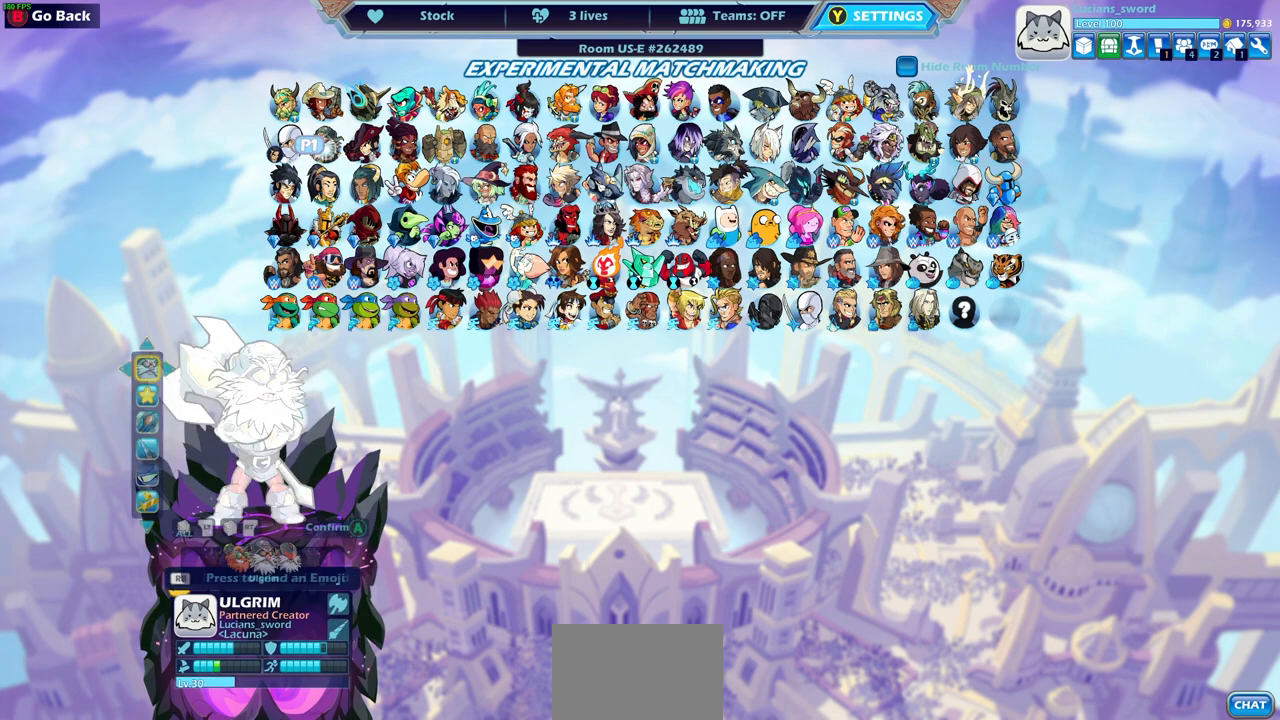
{"buttons": [], "left_stick": "center", "right_stick": "center", "events": []}
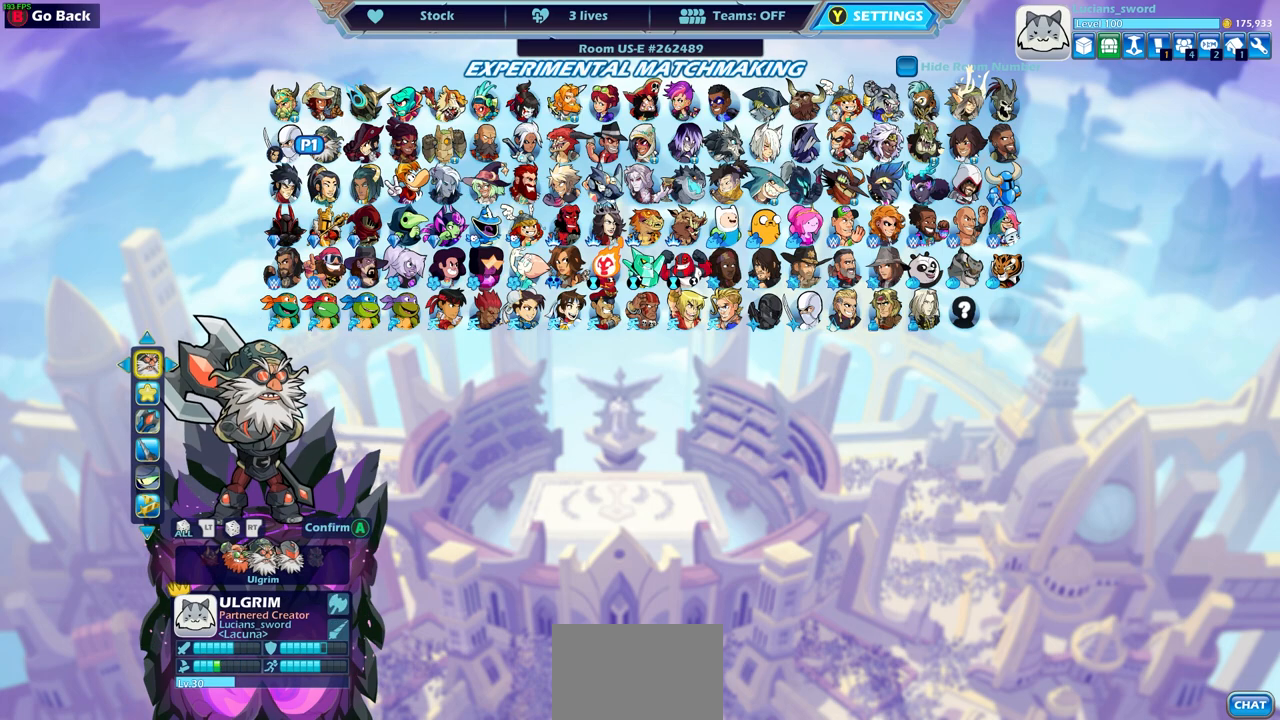
{"buttons": ["DPAD_LEFT"], "left_stick": "center", "right_stick": "center", "events": [[367, "DPAD_LEFT", "down"]]}